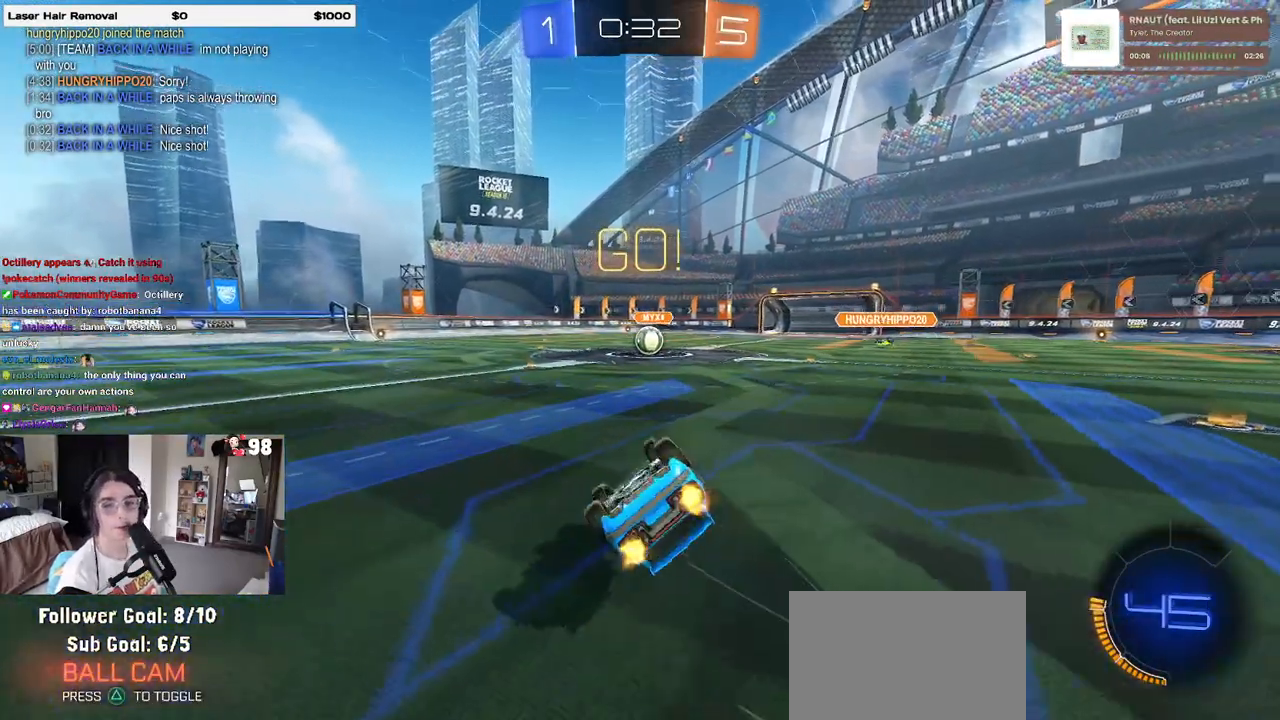
Gameplay with a controller (PlayStation layout); each line is a JSON object with the inputs held at the frame after it (dt_ms = milliseconds from this image to that frame). "events" lists button and stick changes between this image and that frame as [ms after this image, input, new state], when the widget could be followed in between. Not read: R2.
{"dt_ms": 500, "buttons": [], "left_stick": "center", "right_stick": "center", "events": [[333, "SQUARE", "up"], [400, "left_stick", "center"]]}
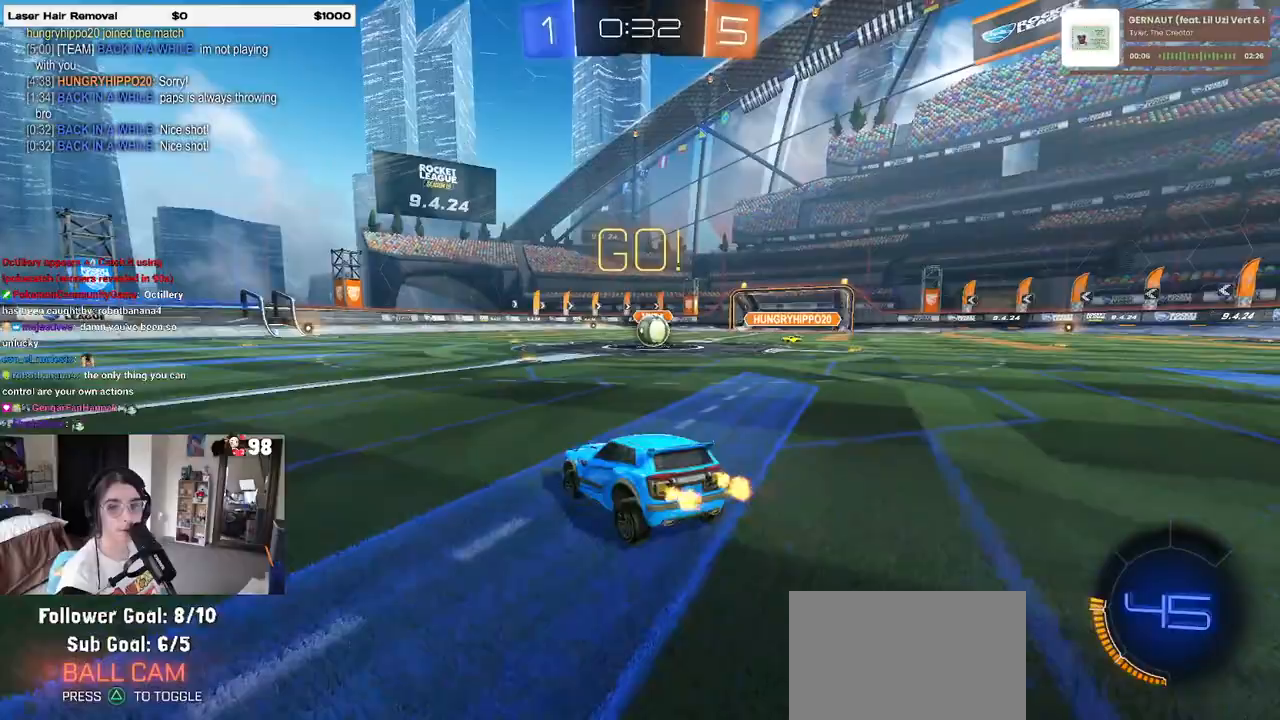
{"dt_ms": 500, "buttons": [], "left_stick": "center", "right_stick": "center", "events": [[150, "left_stick", "right"], [383, "left_stick", "center"]]}
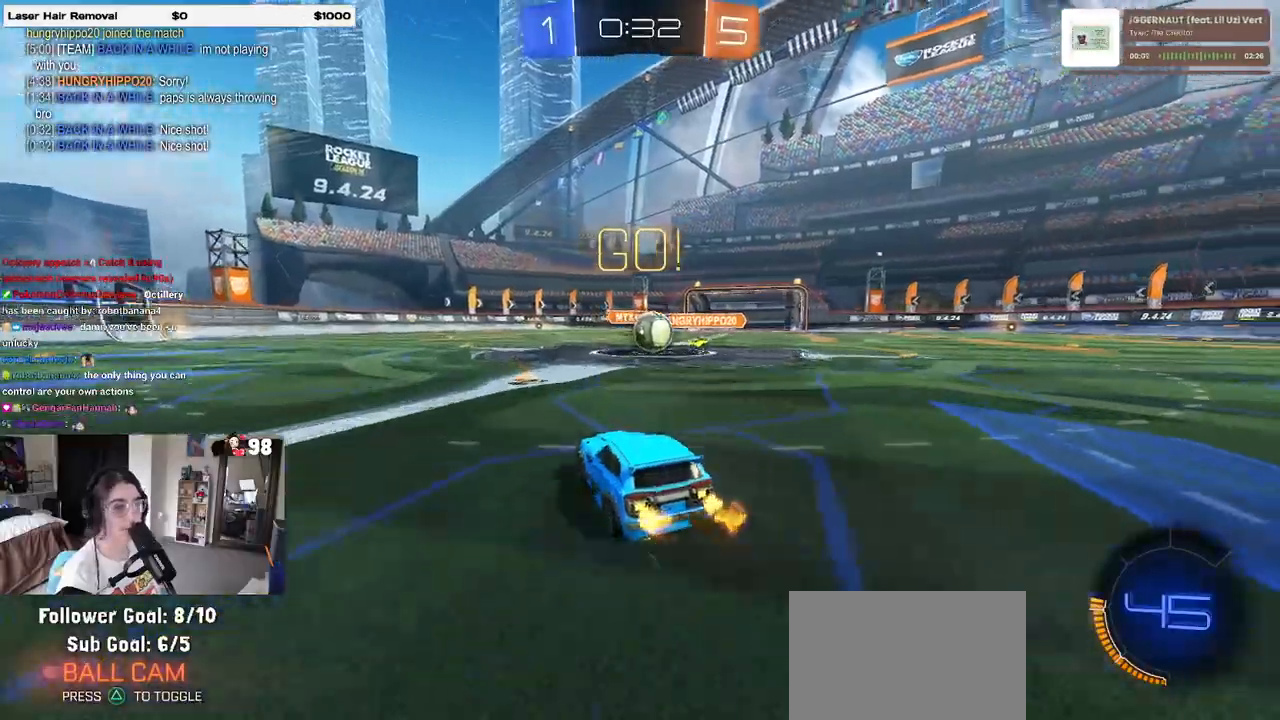
{"dt_ms": 500, "buttons": [], "left_stick": "right", "right_stick": "center", "events": [[67, "left_stick", "left"], [217, "left_stick", "right"]]}
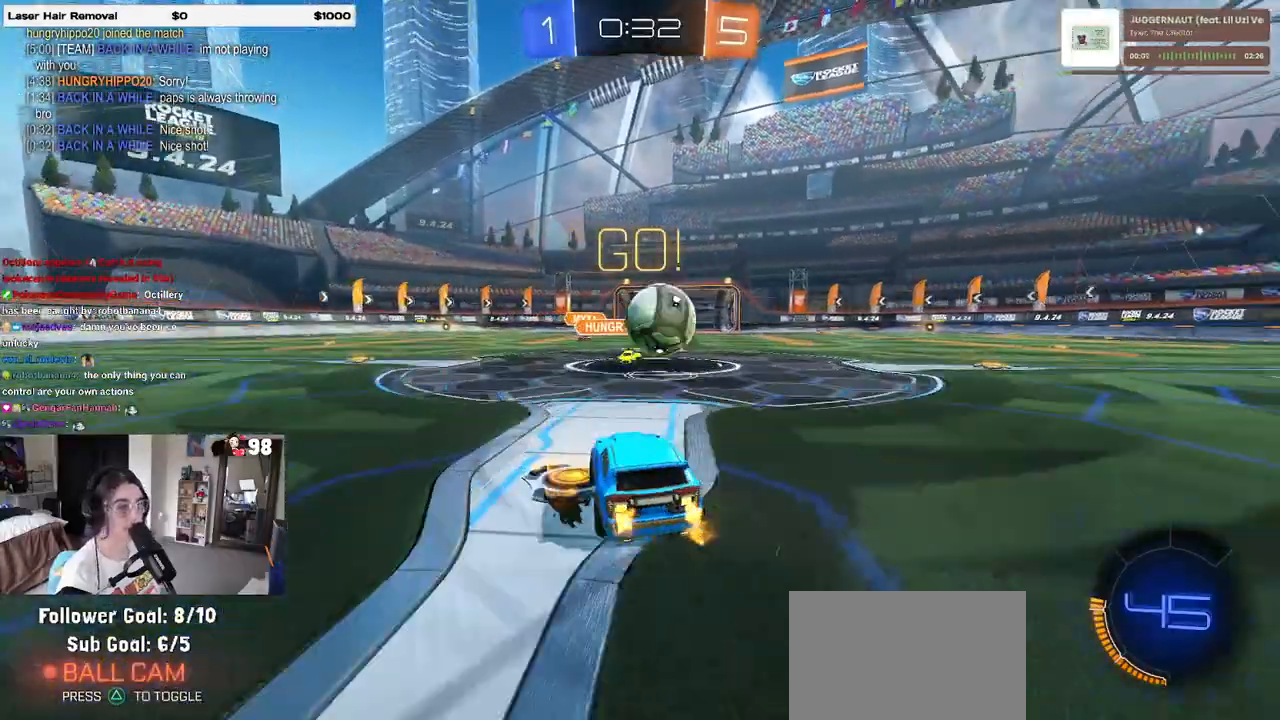
{"dt_ms": 500, "buttons": ["SQUARE", "R1"], "left_stick": "right", "right_stick": "center", "events": [[133, "CROSS", "down"], [217, "CROSS", "up"], [267, "CROSS", "down"], [267, "R1", "down"], [300, "SQUARE", "down"], [350, "CROSS", "up"]]}
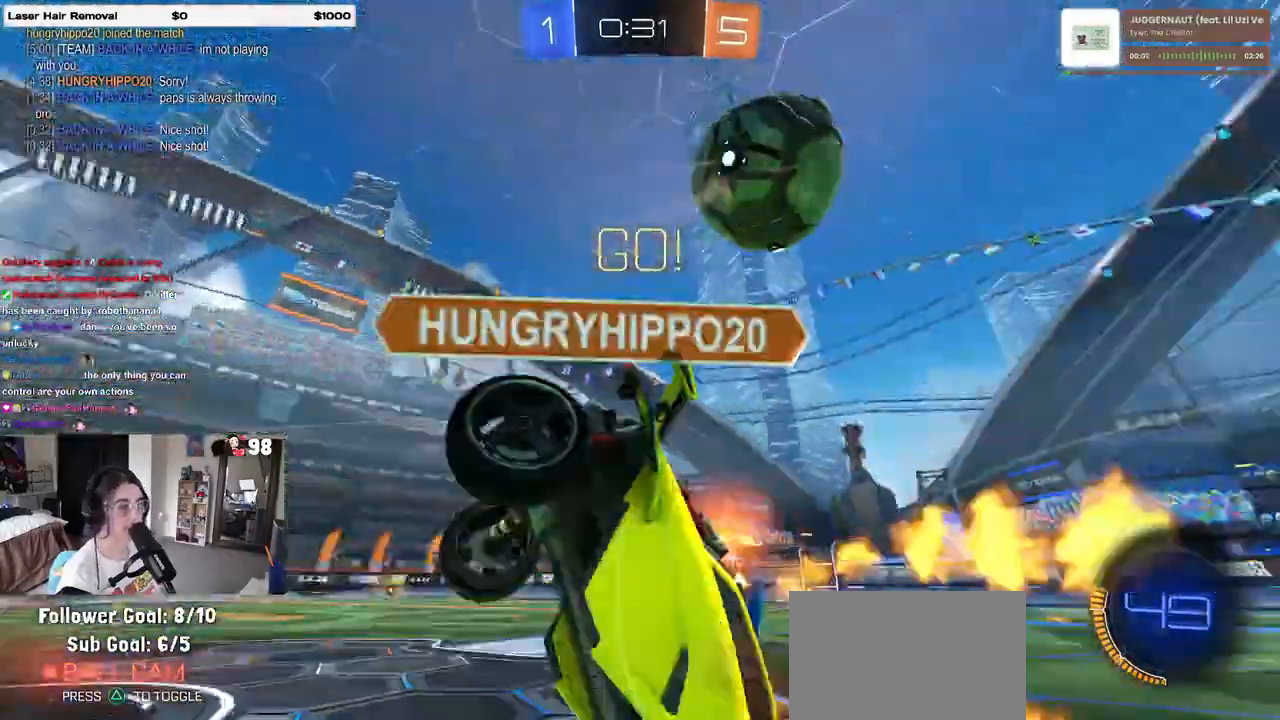
{"dt_ms": 500, "buttons": [], "left_stick": "up-right", "right_stick": "center", "events": [[183, "R1", "up"], [350, "left_stick", "up-right"], [467, "SQUARE", "up"]]}
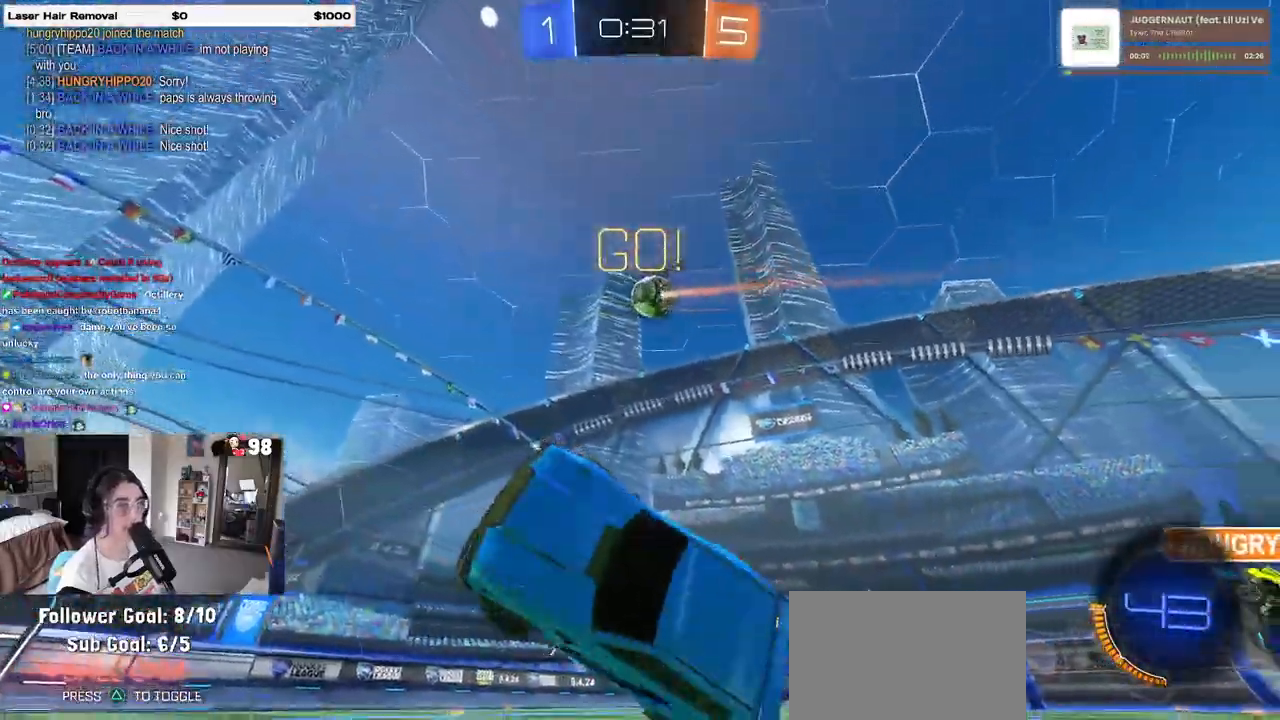
{"dt_ms": 500, "buttons": ["R1"], "left_stick": "right", "right_stick": "center"}
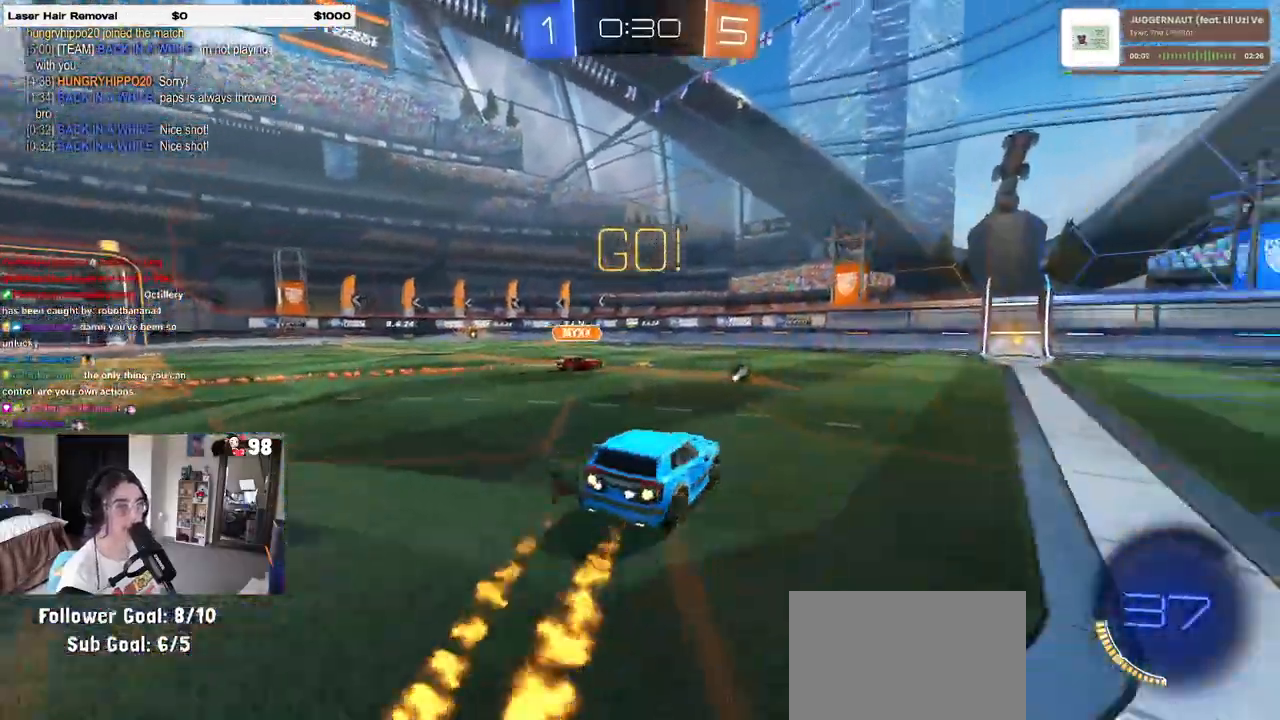
{"dt_ms": 1000, "buttons": ["CROSS"], "left_stick": "up-right", "right_stick": "center"}
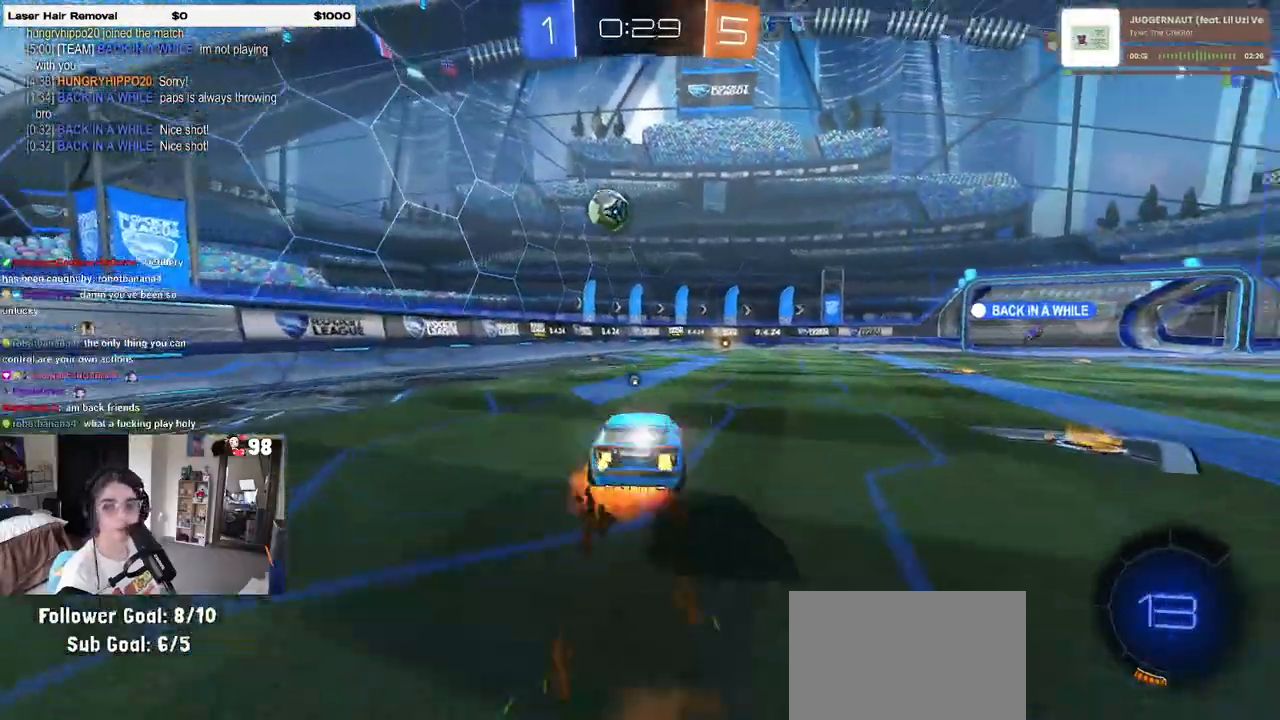
{"dt_ms": 500, "buttons": ["SQUARE"], "left_stick": "down-right", "right_stick": "center", "events": [[67, "SQUARE", "down"], [83, "left_stick", "down-right"], [117, "CROSS", "up"]]}
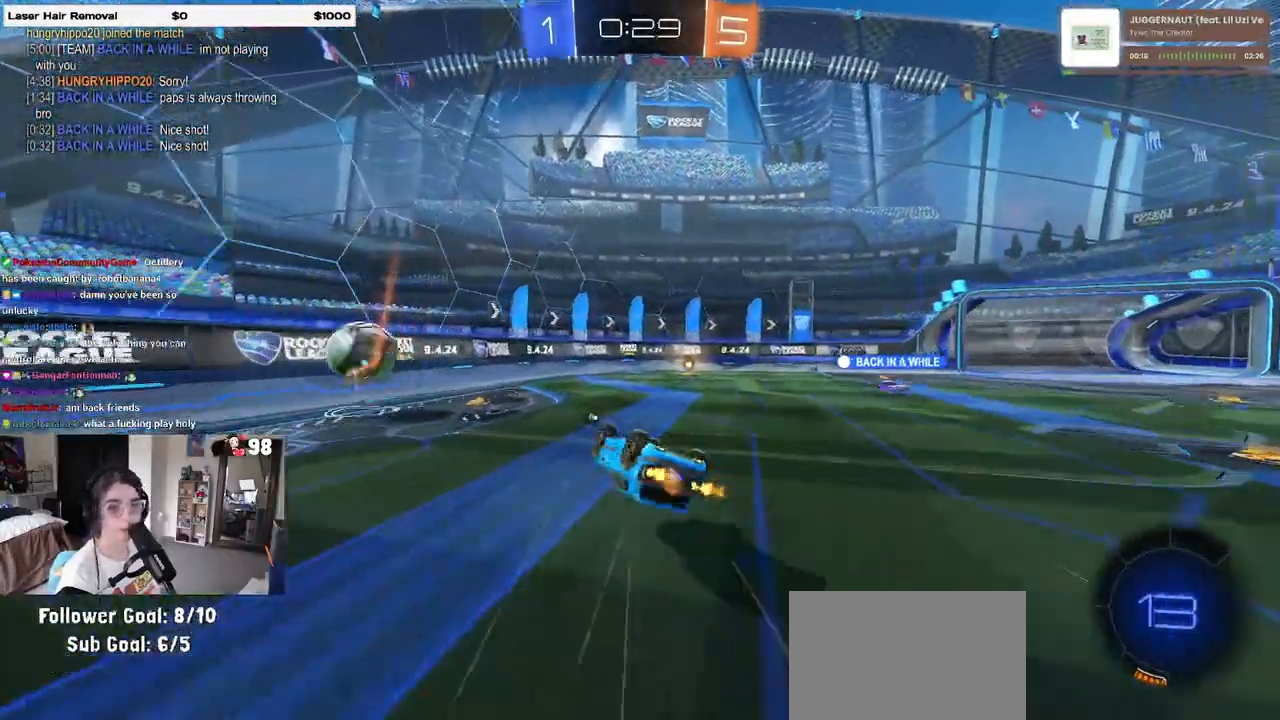
{"dt_ms": 500, "buttons": [], "left_stick": "center", "right_stick": "center", "events": [[333, "SQUARE", "up"], [350, "left_stick", "center"]]}
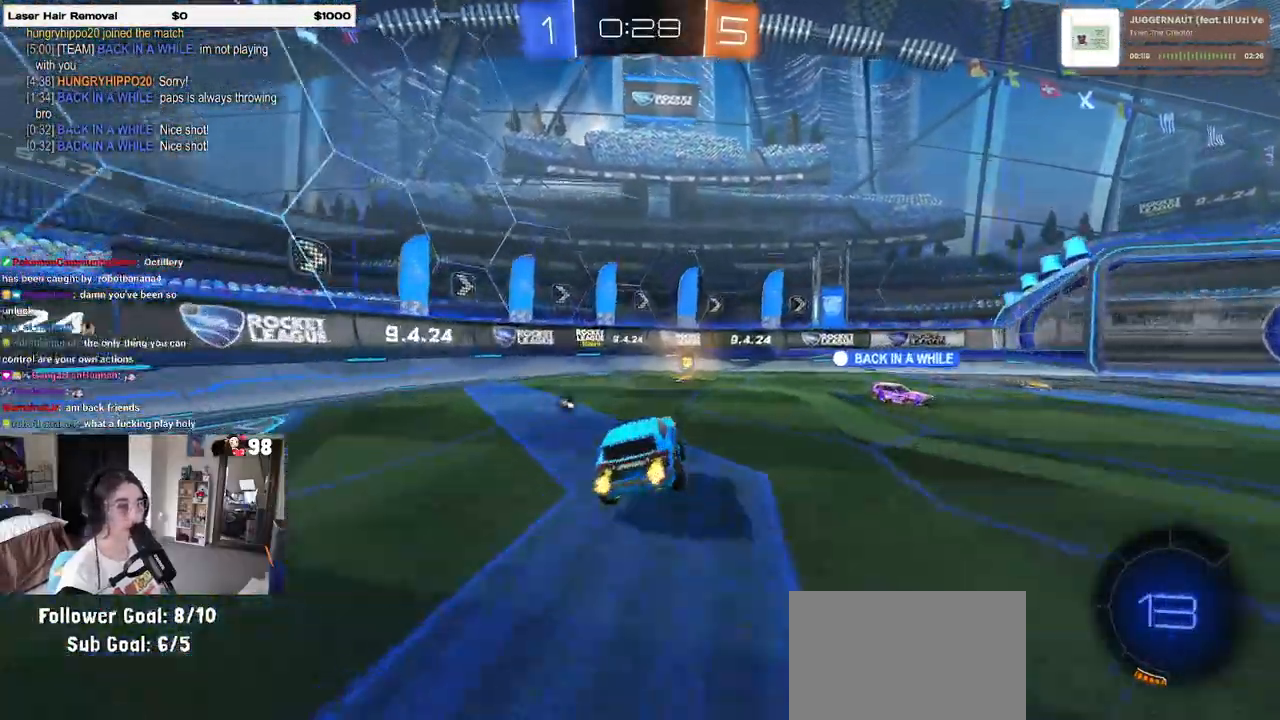
{"dt_ms": 500, "buttons": [], "left_stick": "center", "right_stick": "center"}
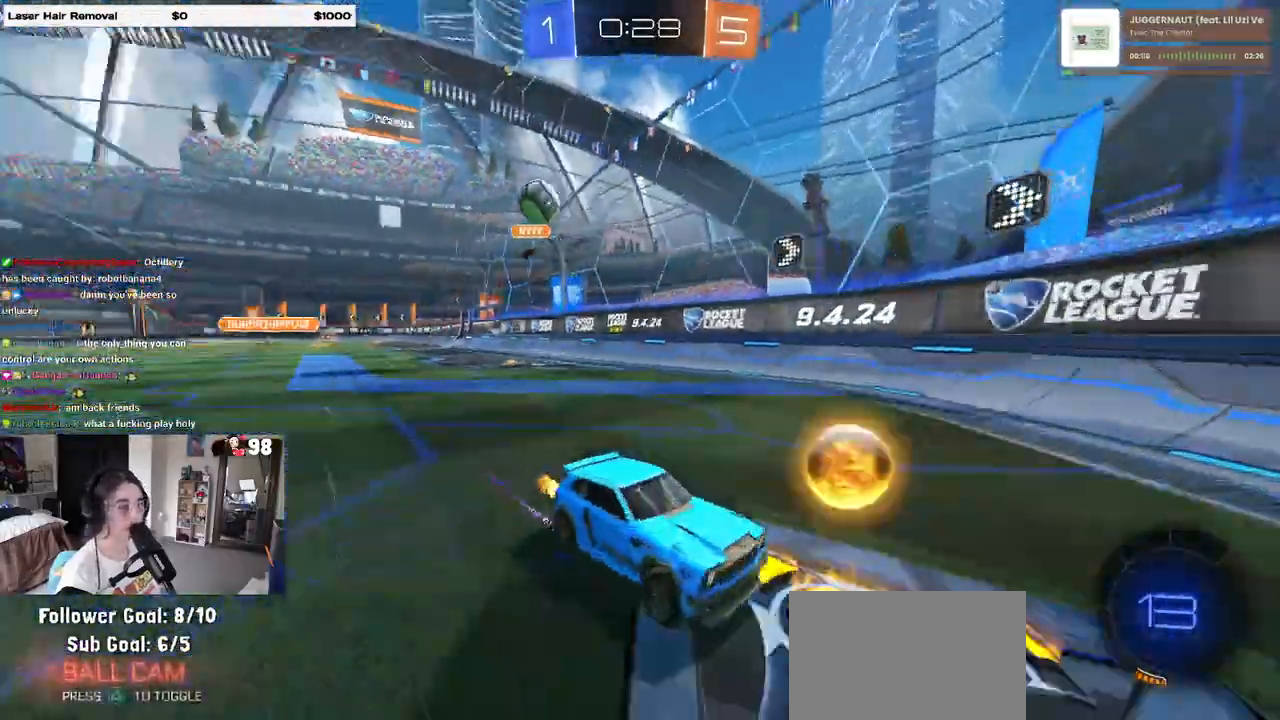
{"dt_ms": 500, "buttons": ["L2"], "left_stick": "right", "right_stick": "center", "events": [[167, "left_stick", "right"], [250, "L2", "down"]]}
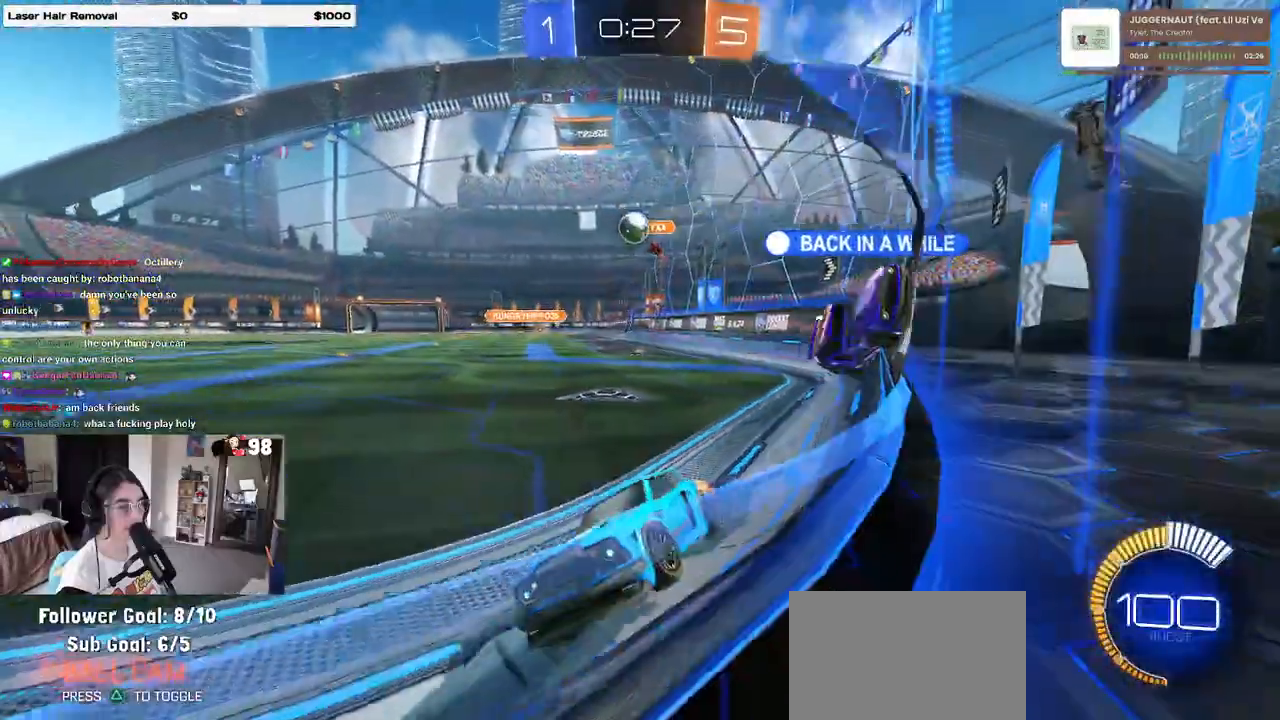
{"dt_ms": 500, "buttons": [], "left_stick": "right", "right_stick": "center", "events": [[50, "L2", "up"], [267, "left_stick", "center"], [467, "left_stick", "right"]]}
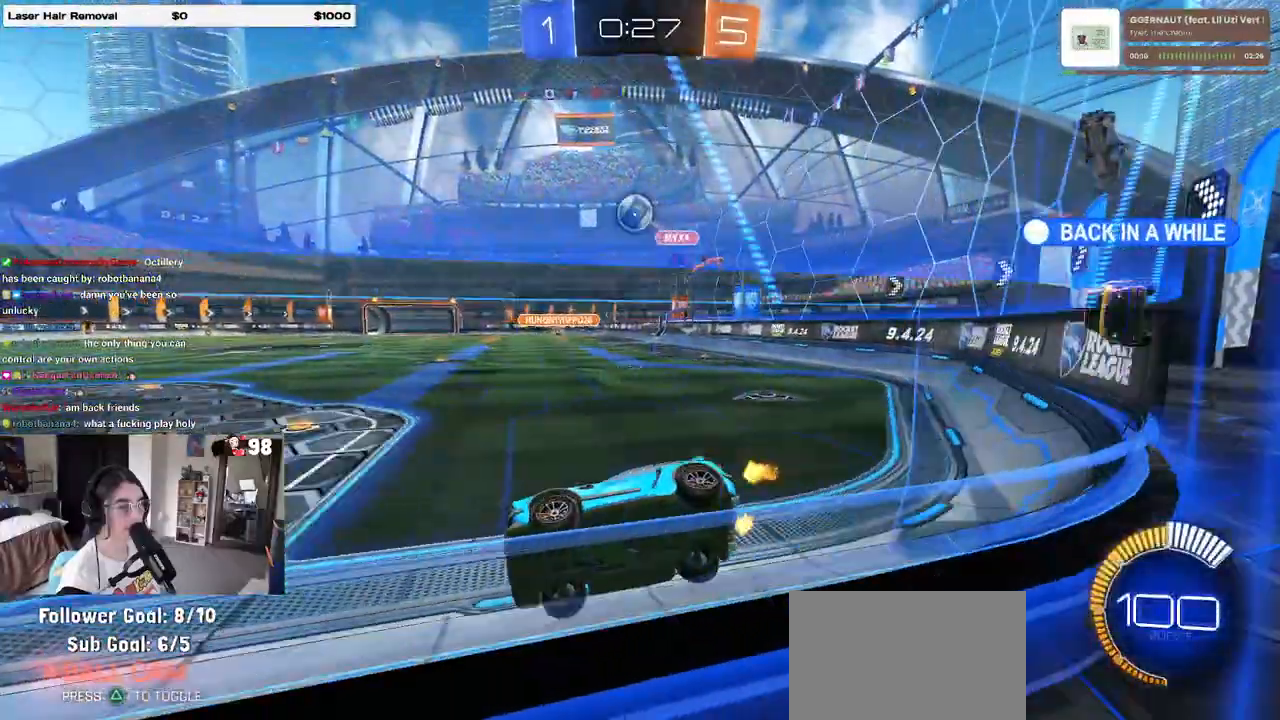
{"dt_ms": 500, "buttons": [], "left_stick": "left", "right_stick": "center", "events": [[83, "left_stick", "center"], [133, "left_stick", "left"], [250, "R1", "down"], [467, "R1", "up"]]}
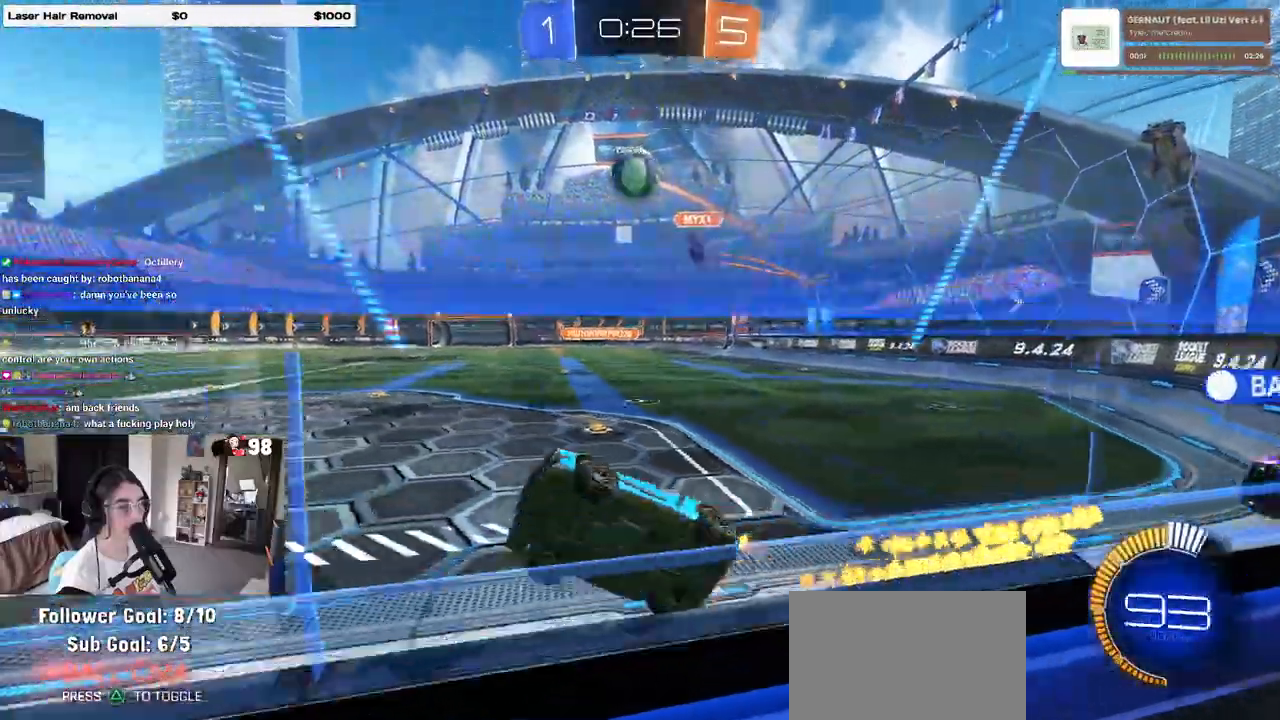
{"dt_ms": 500, "buttons": ["L1", "R1"], "left_stick": "down-right", "right_stick": "center", "events": [[17, "left_stick", "center"], [133, "left_stick", "down-right"], [167, "CROSS", "down"], [183, "left_stick", "down"], [217, "L1", "down"], [333, "CROSS", "up"], [417, "left_stick", "down-right"], [483, "R1", "down"]]}
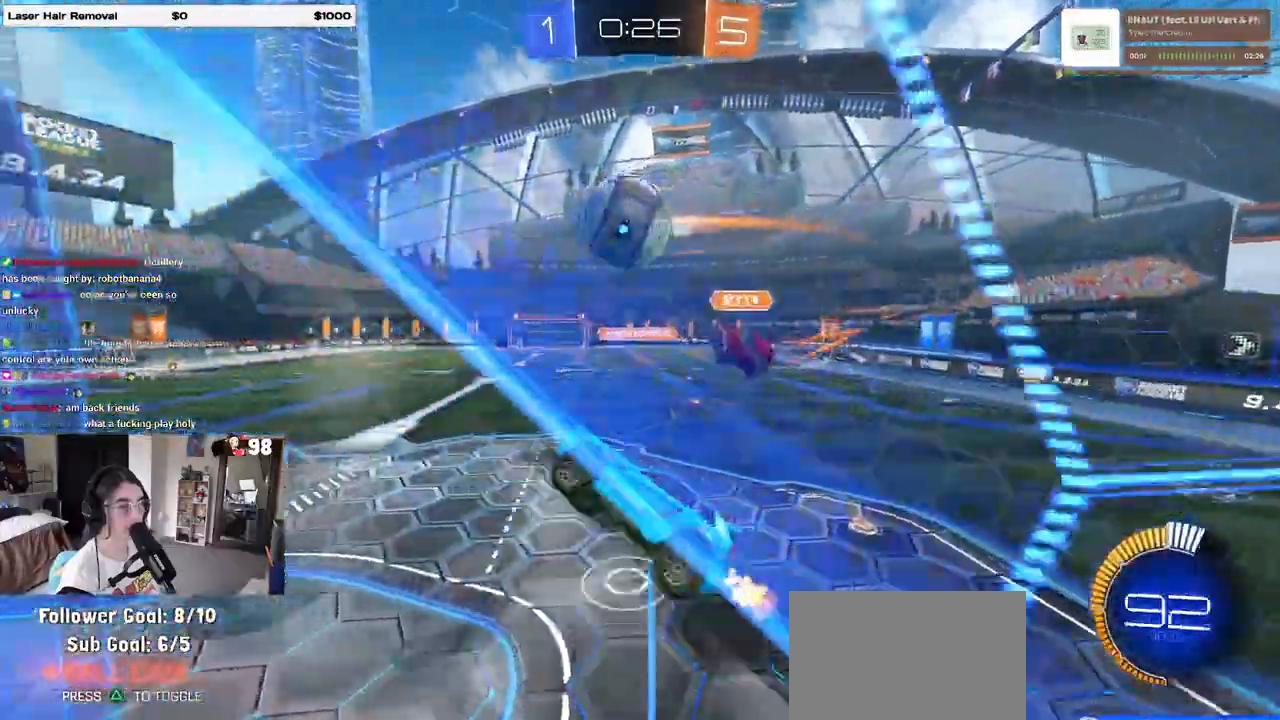
{"dt_ms": 500, "buttons": ["R1"], "left_stick": "down", "right_stick": "center", "events": [[117, "L1", "up"], [150, "left_stick", "up-right"], [217, "CROSS", "down"], [217, "left_stick", "up-left"], [333, "left_stick", "down"], [350, "CROSS", "up"]]}
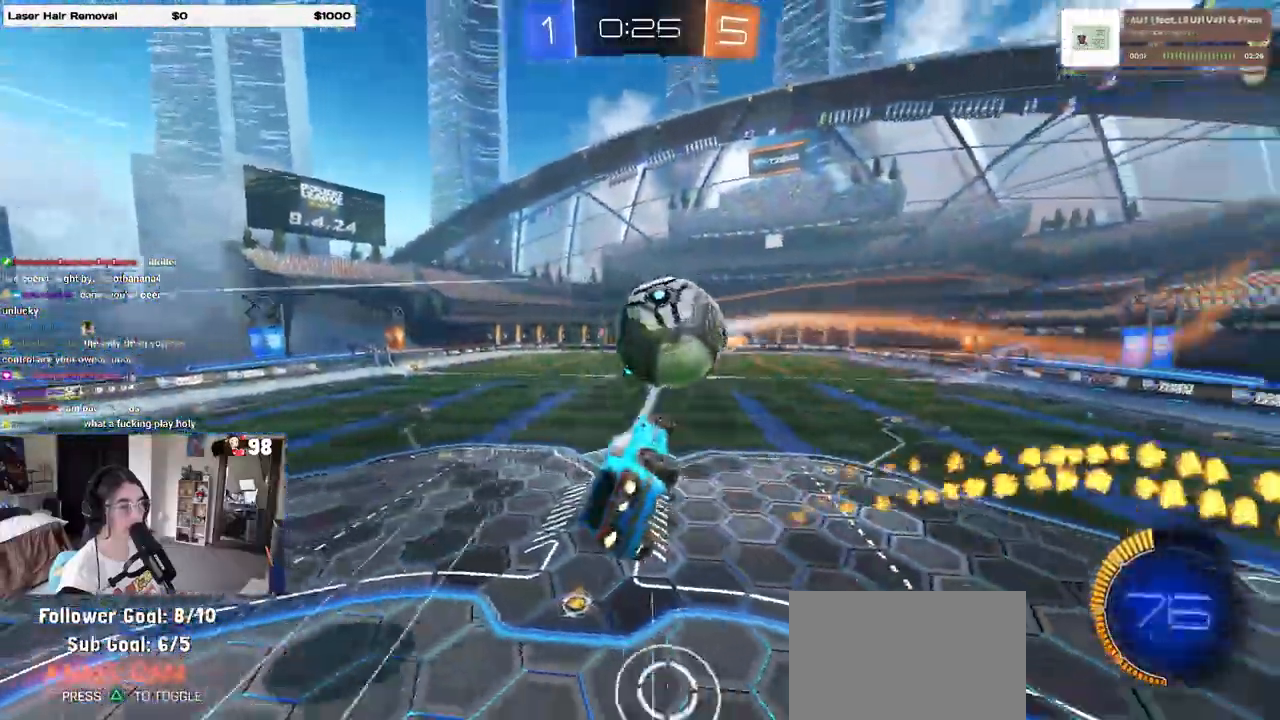
{"dt_ms": 500, "buttons": [], "left_stick": "right", "right_stick": "center", "events": [[83, "left_stick", "down-right"], [283, "R1", "up"], [367, "left_stick", "right"]]}
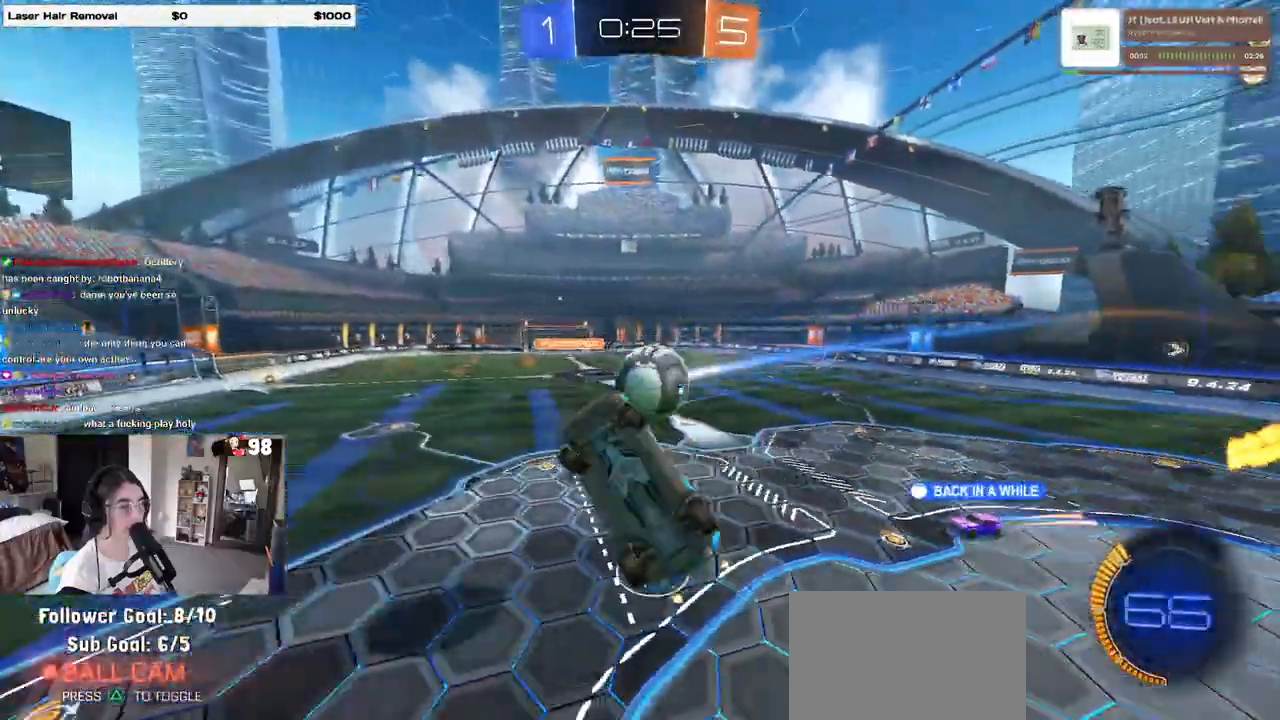
{"dt_ms": 500, "buttons": [], "left_stick": "right", "right_stick": "center", "events": [[83, "left_stick", "up"], [133, "left_stick", "up-left"], [217, "SQUARE", "down"], [317, "left_stick", "center"], [333, "SQUARE", "up"], [483, "left_stick", "right"]]}
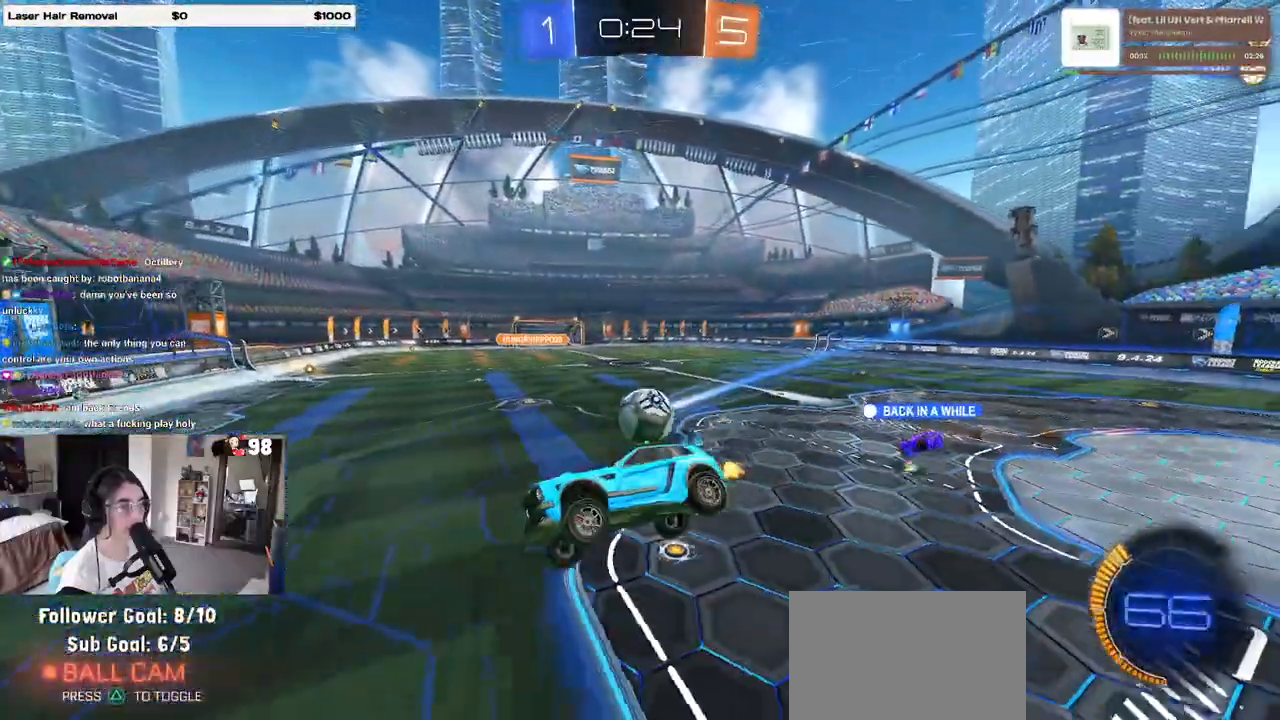
{"dt_ms": 500, "buttons": [], "left_stick": "right", "right_stick": "center", "events": [[100, "left_stick", "center"], [183, "left_stick", "left"], [350, "left_stick", "center"], [400, "left_stick", "right"]]}
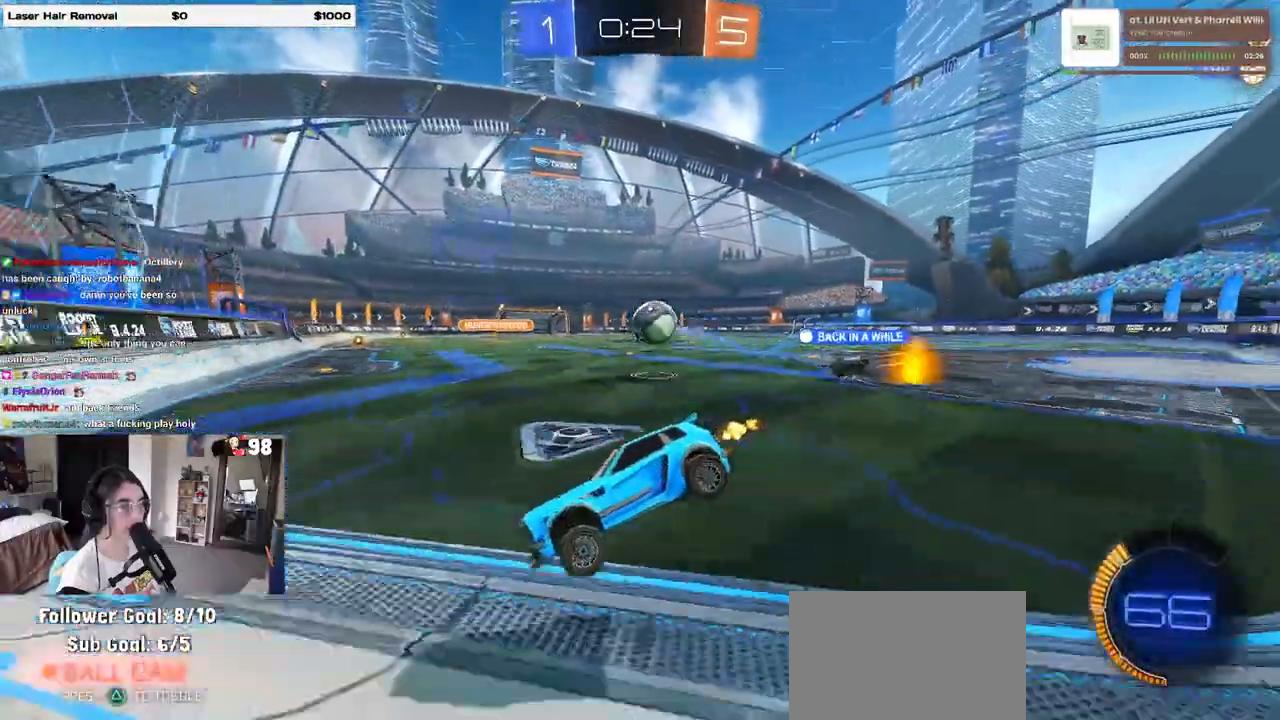
{"dt_ms": 500, "buttons": ["R1"], "left_stick": "right", "right_stick": "center", "events": [[367, "R1", "down"]]}
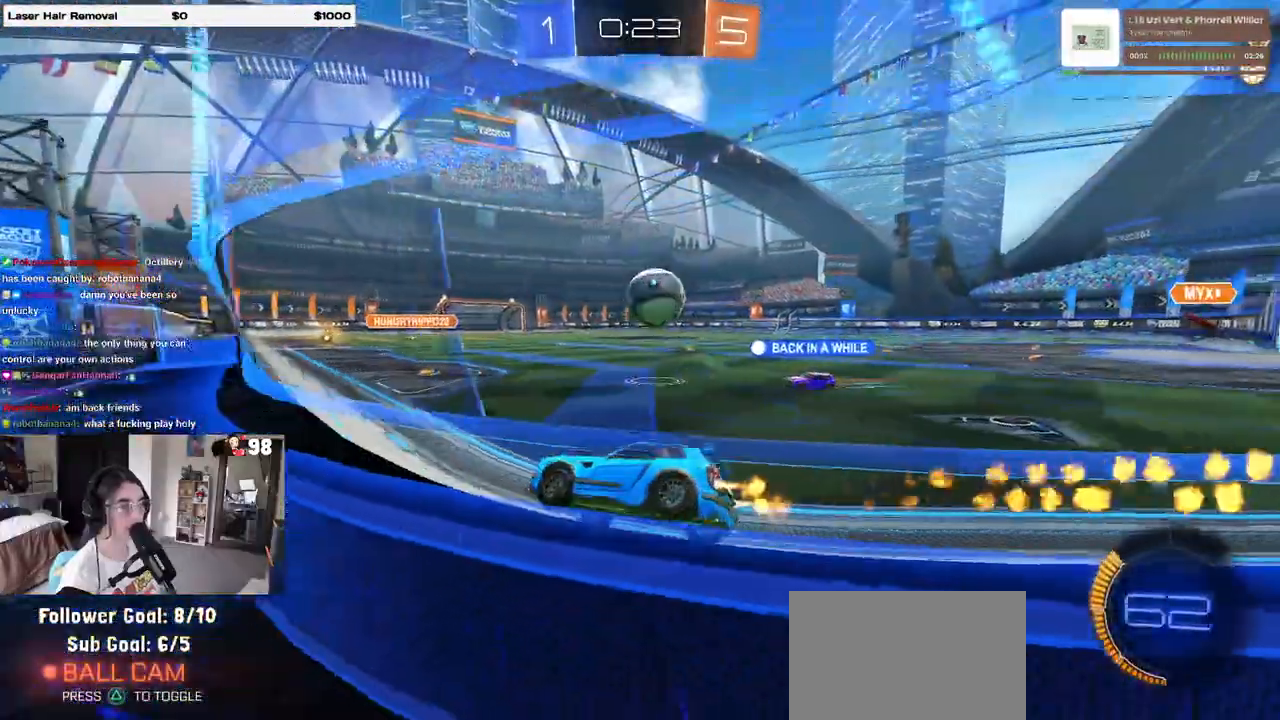
{"dt_ms": 500, "buttons": ["TRIANGLE"], "left_stick": "center", "right_stick": "center", "events": [[100, "R1", "up"], [300, "left_stick", "center"], [433, "TRIANGLE", "down"]]}
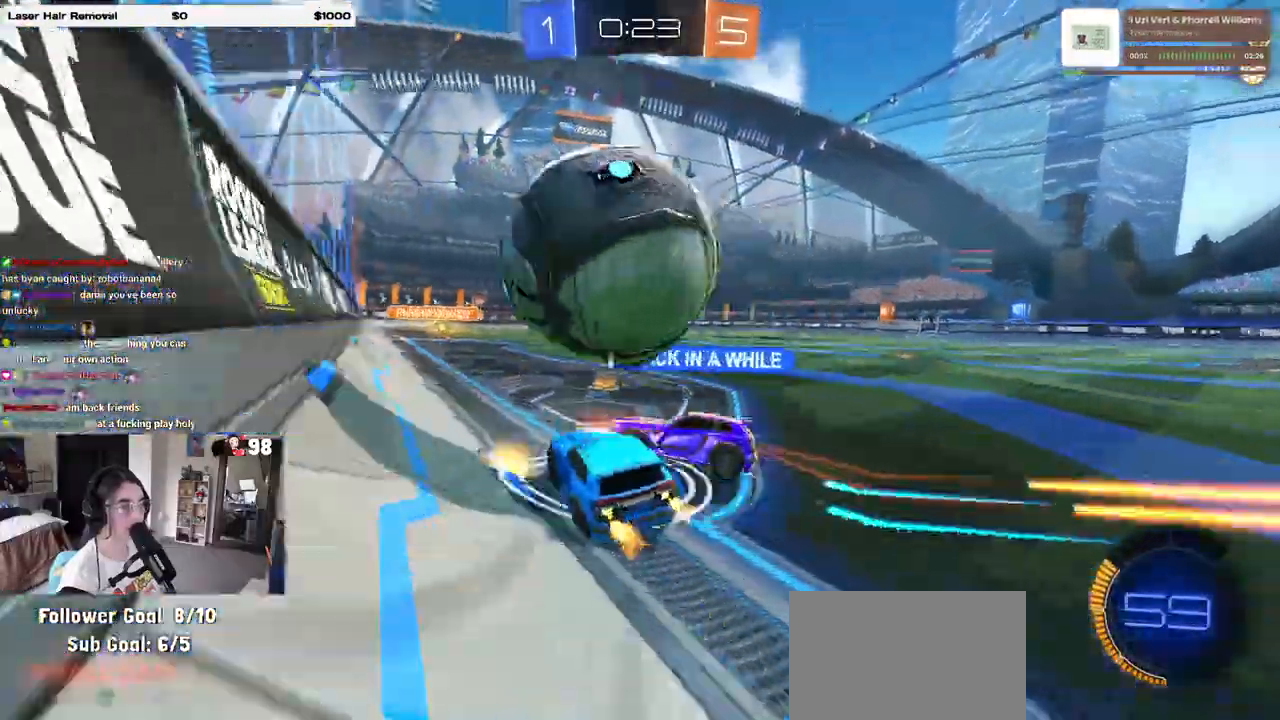
{"dt_ms": 500, "buttons": [], "left_stick": "right", "right_stick": "center", "events": [[33, "TRIANGLE", "up"], [50, "left_stick", "left"], [150, "left_stick", "center"], [283, "left_stick", "right"], [400, "L2", "down"], [467, "L2", "up"]]}
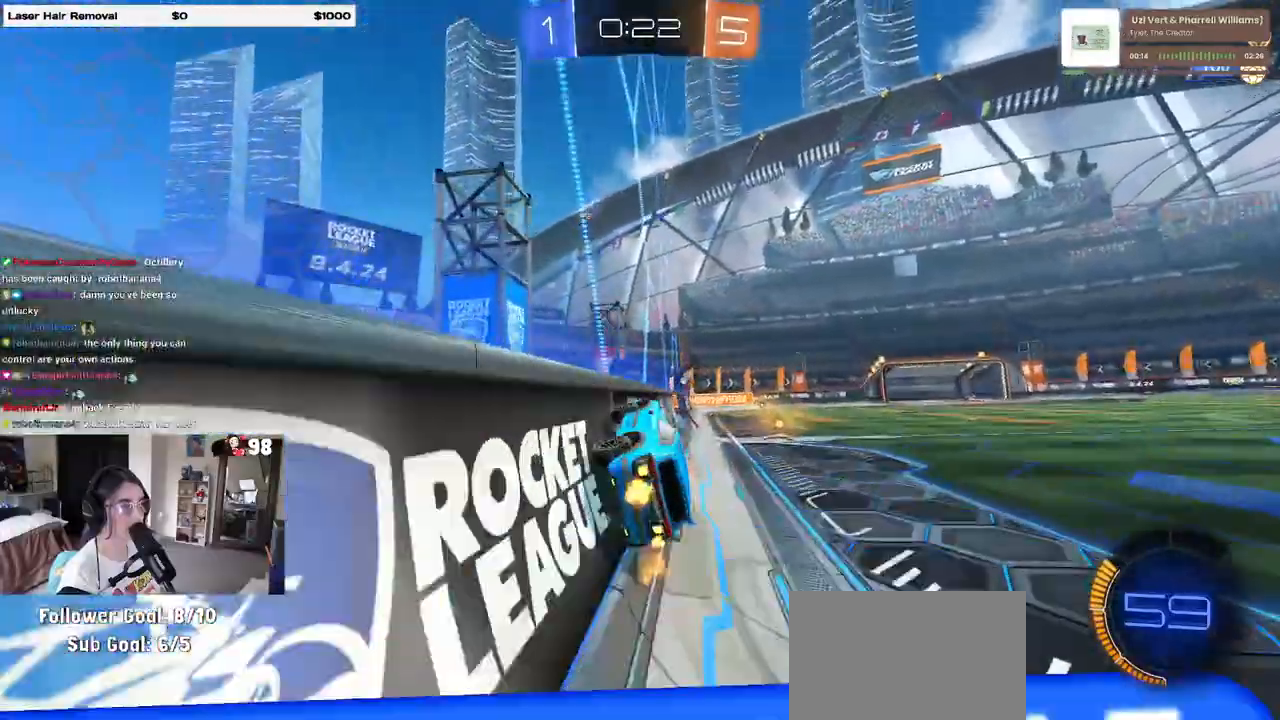
{"dt_ms": 500, "buttons": [], "left_stick": "right", "right_stick": "center", "events": [[100, "TRIANGLE", "down"], [200, "TRIANGLE", "up"], [417, "SQUARE", "down"], [500, "SQUARE", "up"]]}
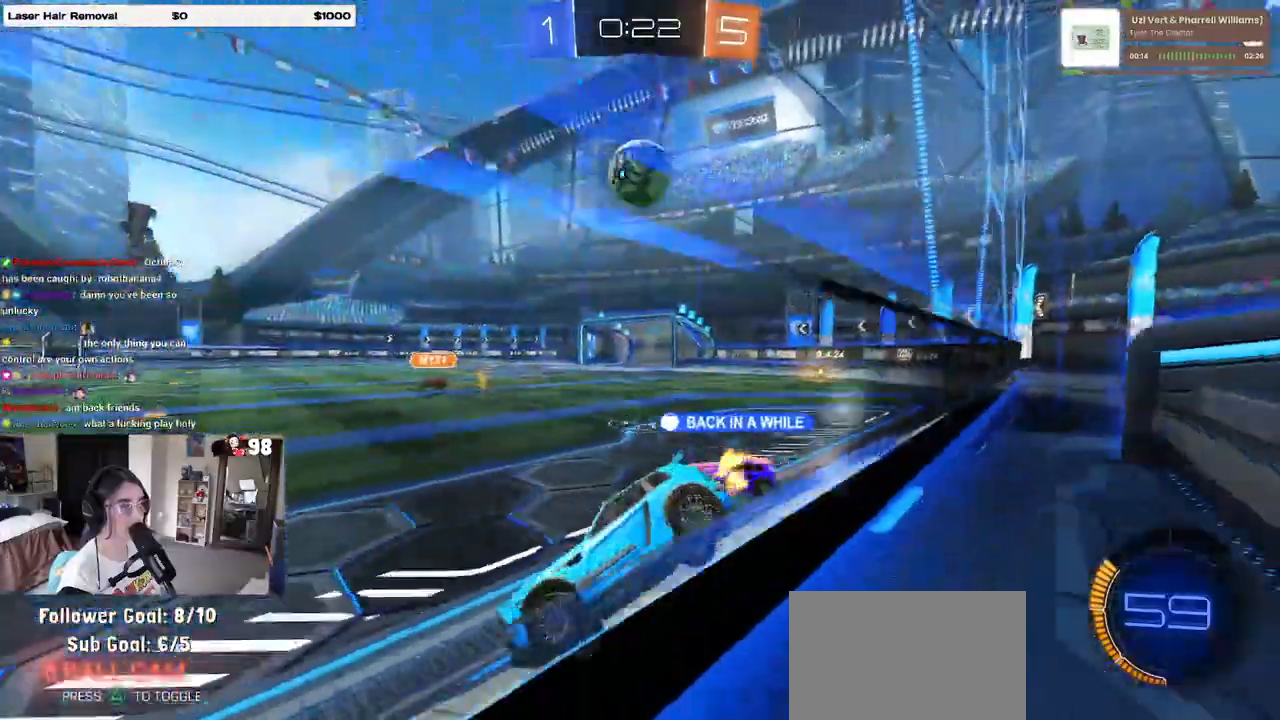
{"dt_ms": 500, "buttons": [], "left_stick": "right", "right_stick": "center", "events": []}
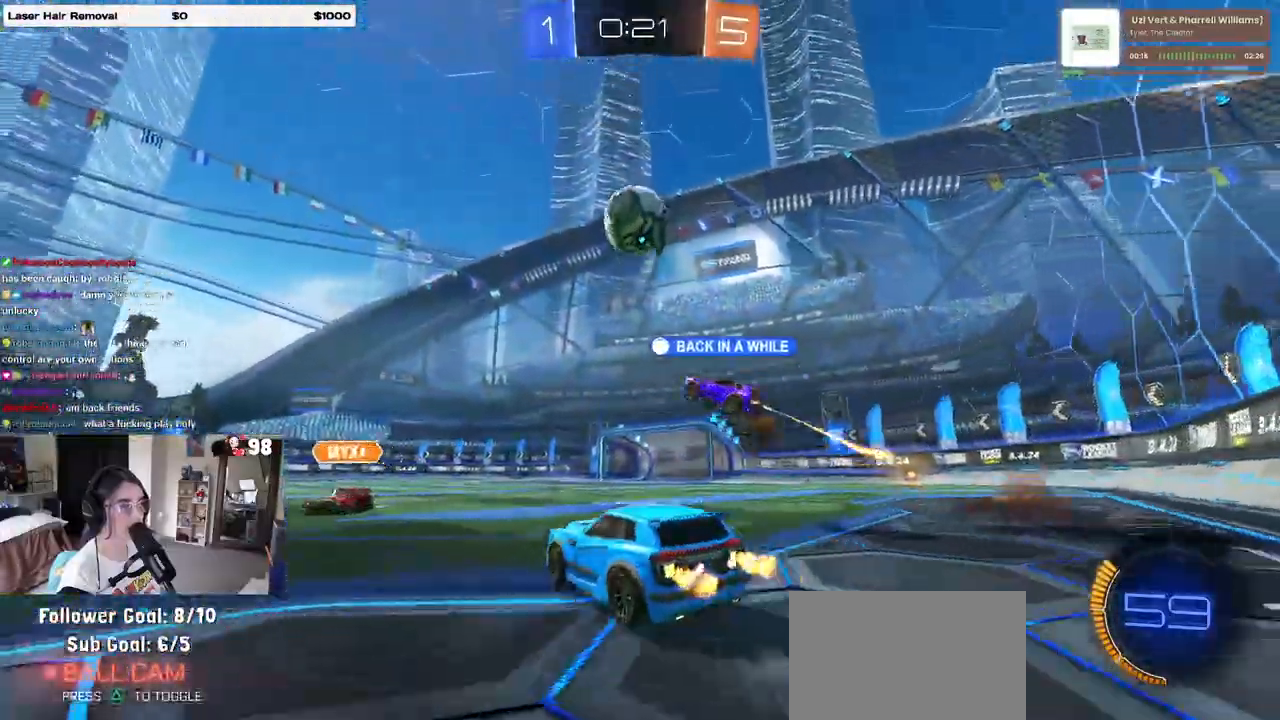
{"dt_ms": 500, "buttons": ["R1"], "left_stick": "center", "right_stick": "center", "events": [[183, "R1", "down"], [350, "left_stick", "center"]]}
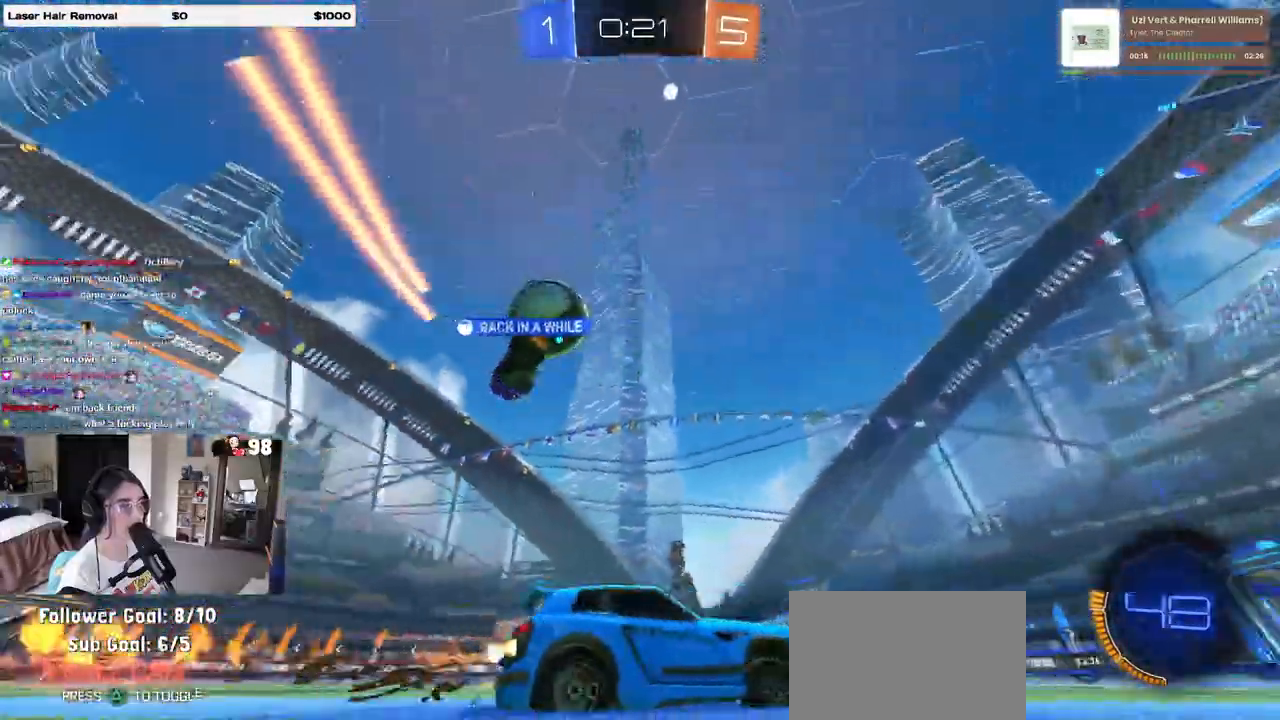
{"dt_ms": 500, "buttons": ["R1"], "left_stick": "center", "right_stick": "center", "events": [[83, "left_stick", "left"], [467, "left_stick", "center"]]}
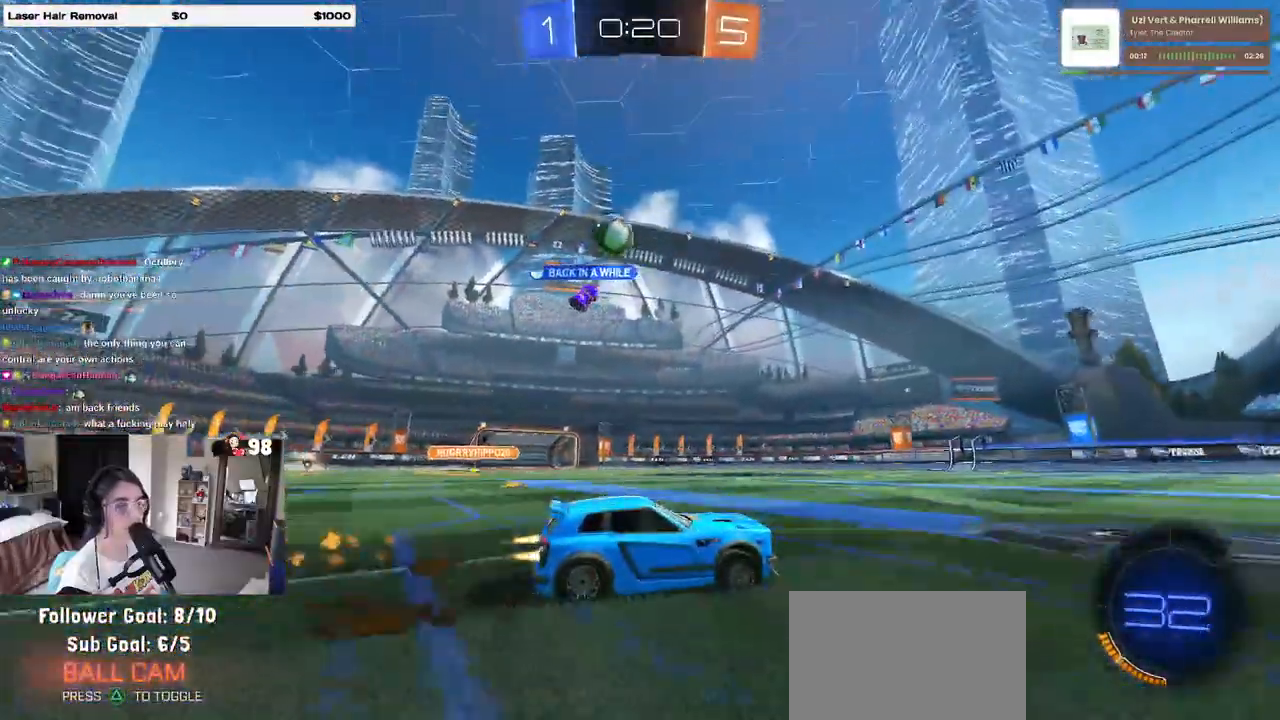
{"dt_ms": 500, "buttons": ["CROSS"], "left_stick": "right", "right_stick": "center", "events": [[150, "R1", "up"], [233, "left_stick", "left"], [300, "CROSS", "down"], [400, "CROSS", "up"], [400, "left_stick", "right"], [450, "CROSS", "down"]]}
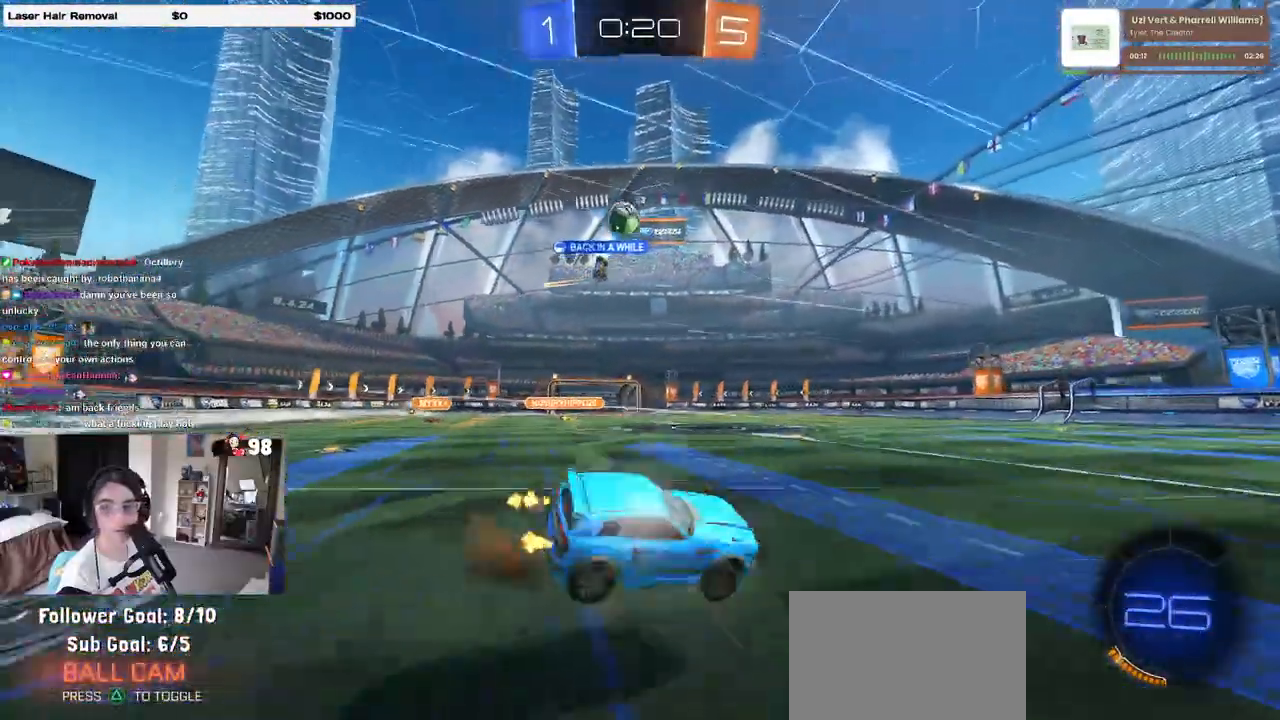
{"dt_ms": 500, "buttons": [], "left_stick": "right", "right_stick": "center", "events": [[83, "CROSS", "up"], [133, "TRIANGLE", "down"], [217, "TRIANGLE", "up"]]}
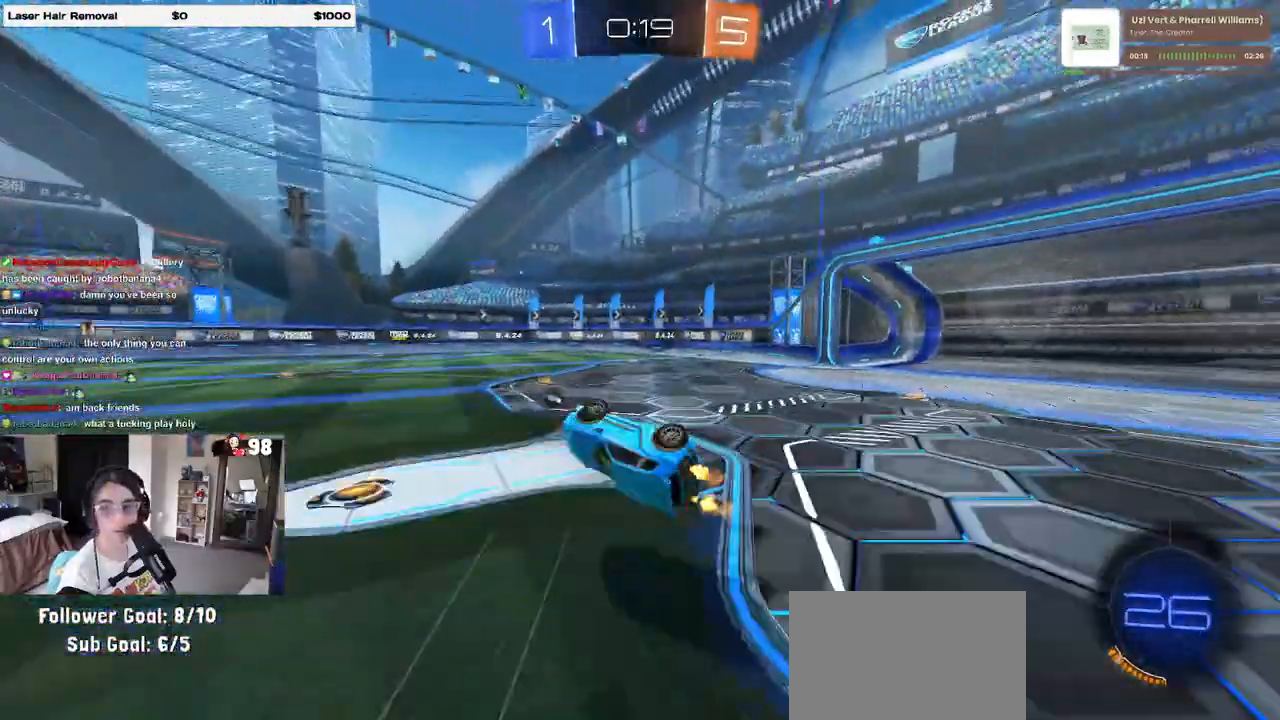
{"dt_ms": 500, "buttons": [], "left_stick": "right", "right_stick": "center", "events": [[133, "SQUARE", "down"], [233, "SQUARE", "up"]]}